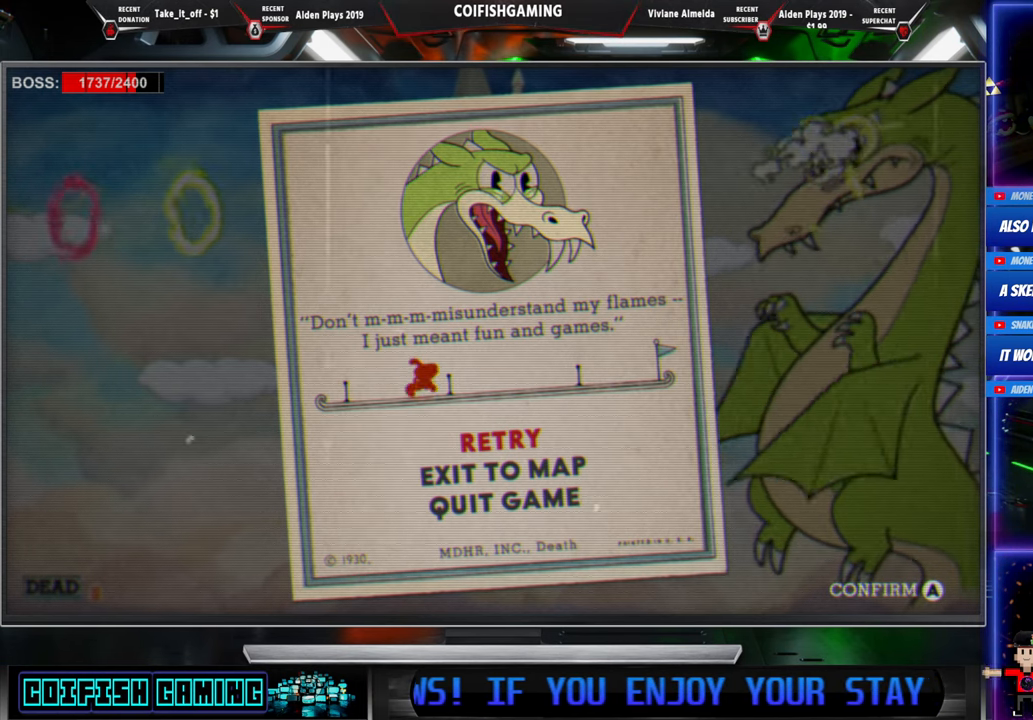
Gameplay with a controller (Xbox layout); each line is a JSON object with the inputs held at the frame after it. "events" lists button and stick changes between this image and that frame as [ms after this image, input, new state], when the widget could be followed in between. Not read: left_stick right_stick.
{"buttons": ["DPAD_DOWN"], "events": [[433, "DPAD_DOWN", "down"]]}
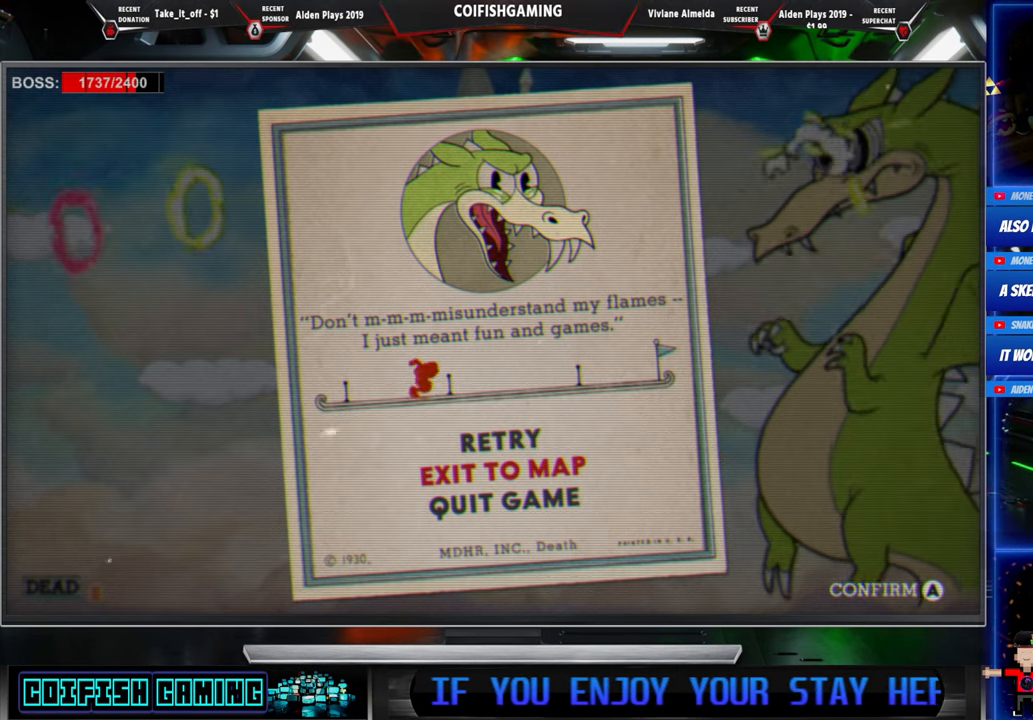
{"buttons": [], "events": [[33, "DPAD_DOWN", "up"]]}
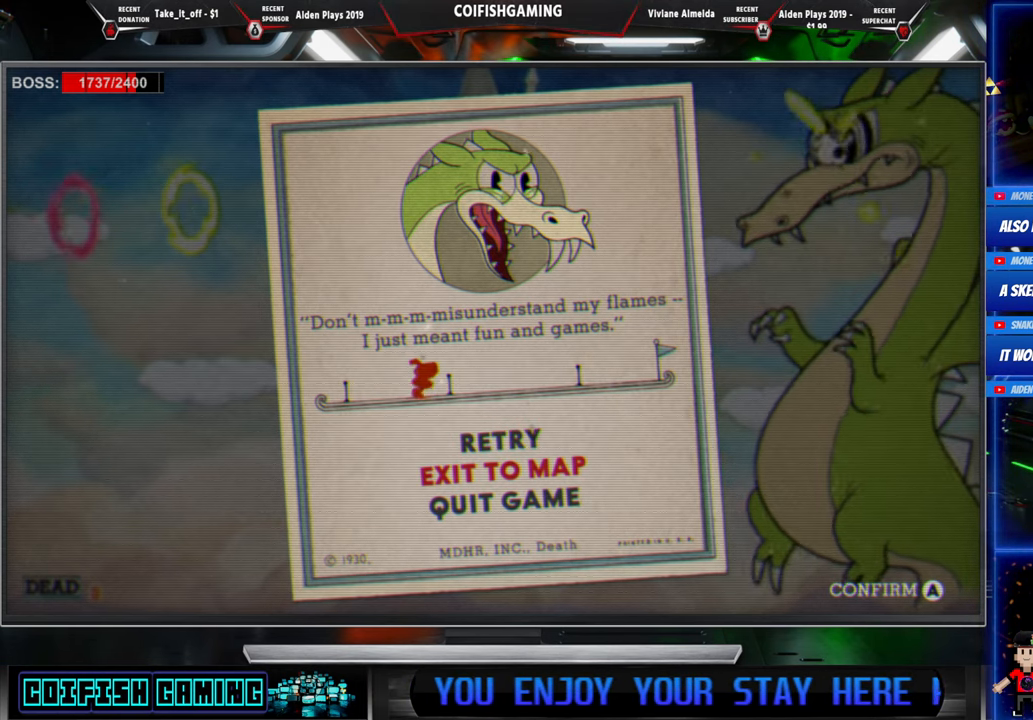
{"buttons": [], "events": []}
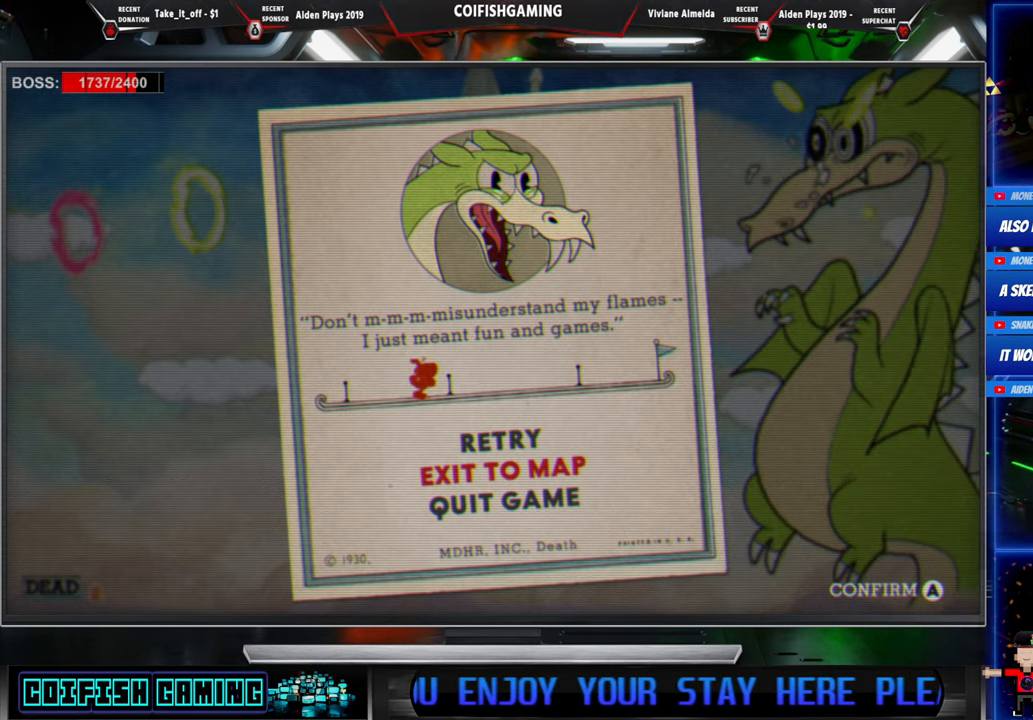
{"buttons": [], "events": []}
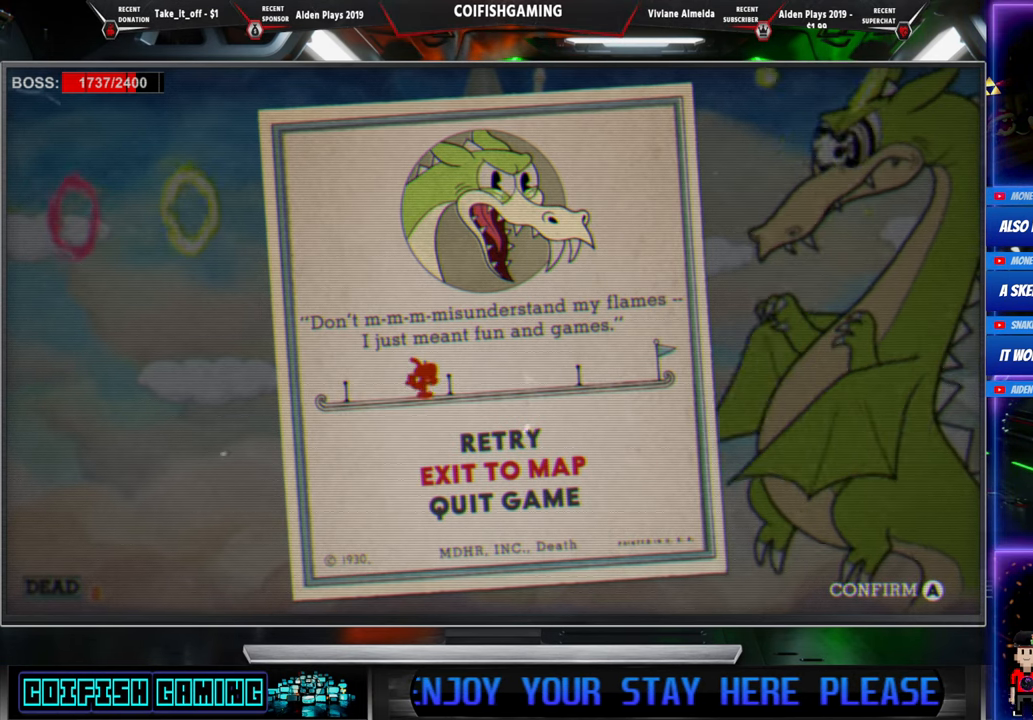
{"buttons": [], "events": []}
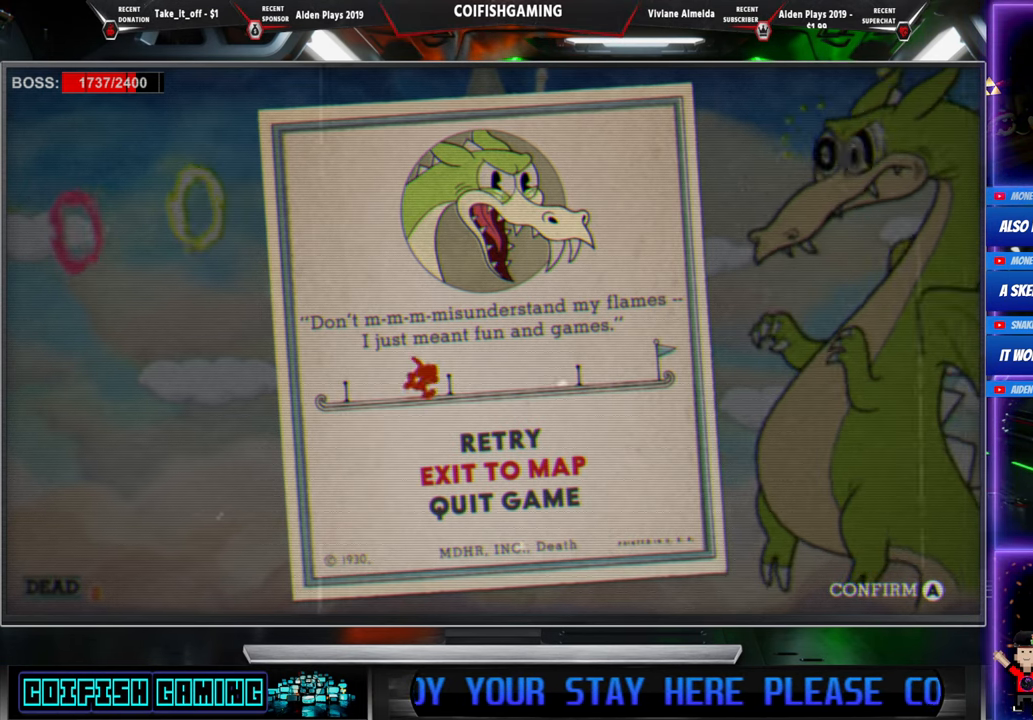
{"buttons": [], "events": []}
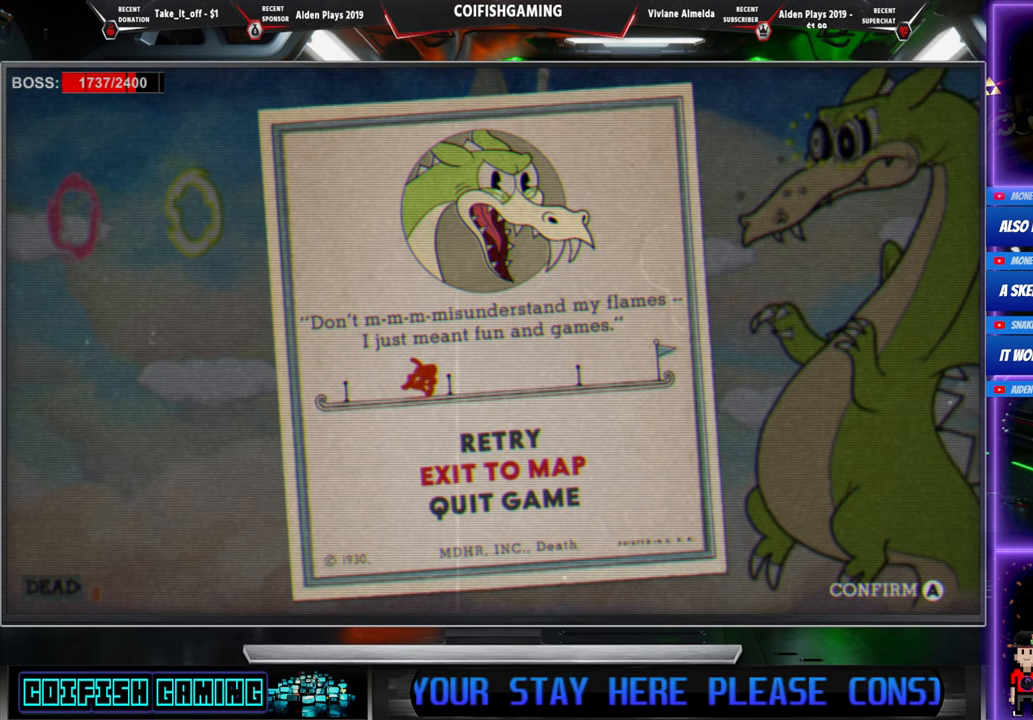
{"buttons": [], "events": [[317, "A", "down"], [433, "A", "up"]]}
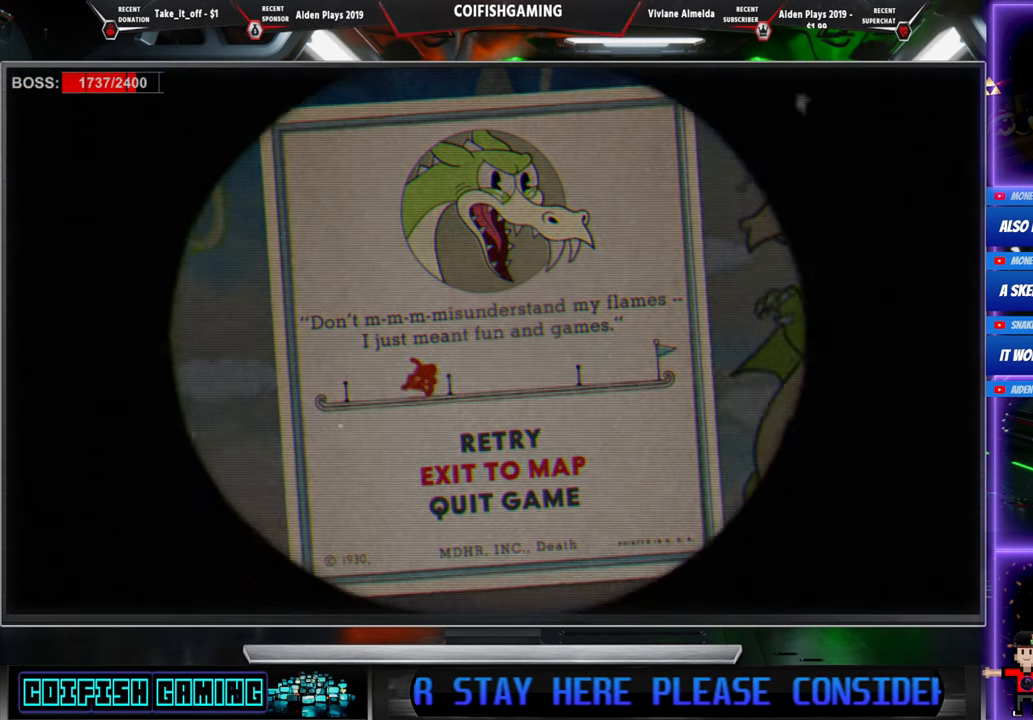
{"buttons": [], "events": []}
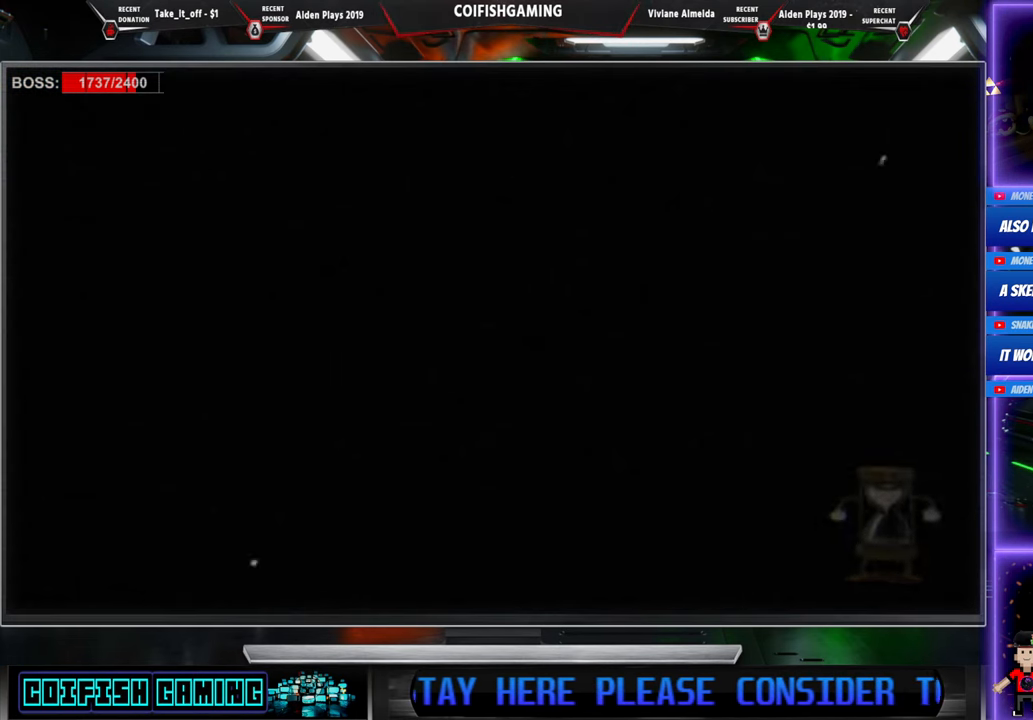
{"buttons": [], "events": []}
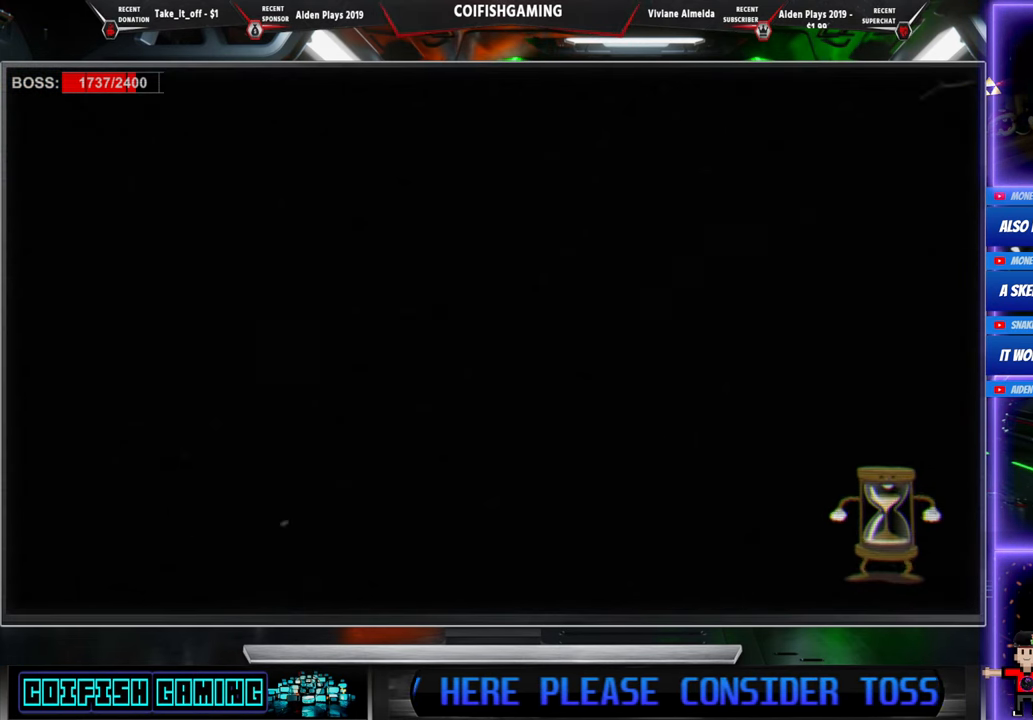
{"buttons": [], "events": []}
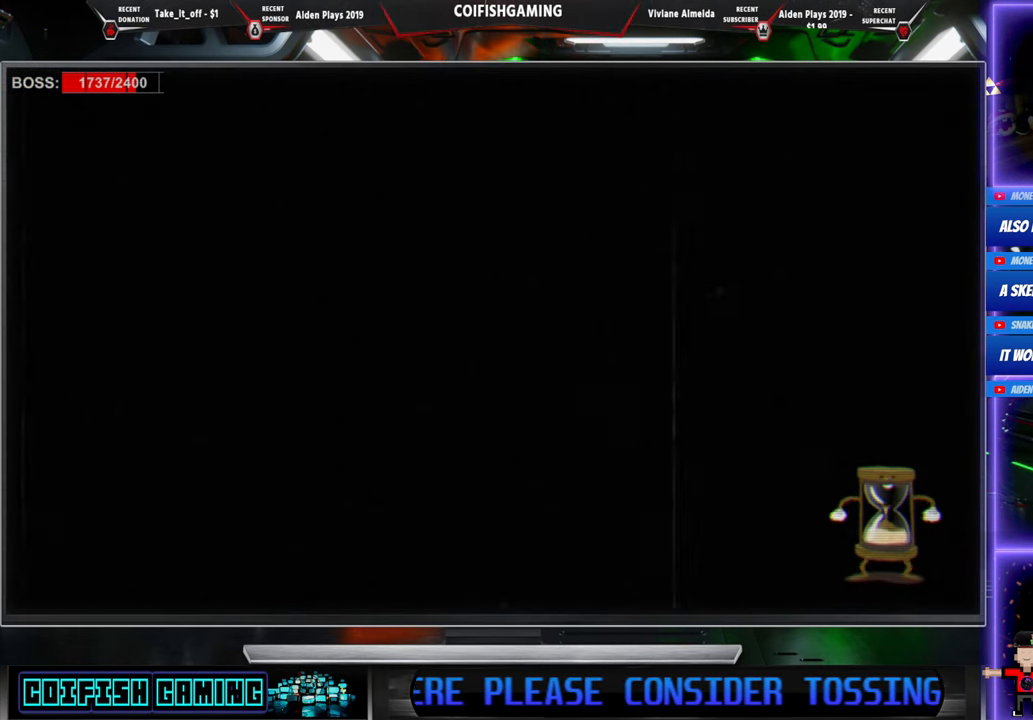
{"buttons": [], "events": []}
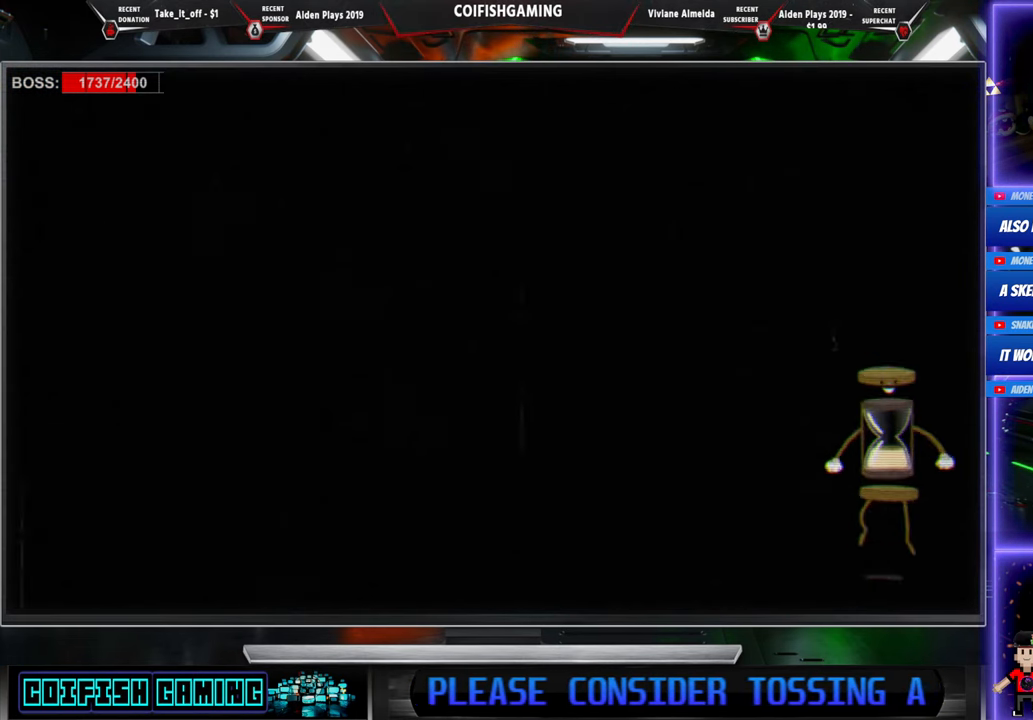
{"buttons": [], "events": []}
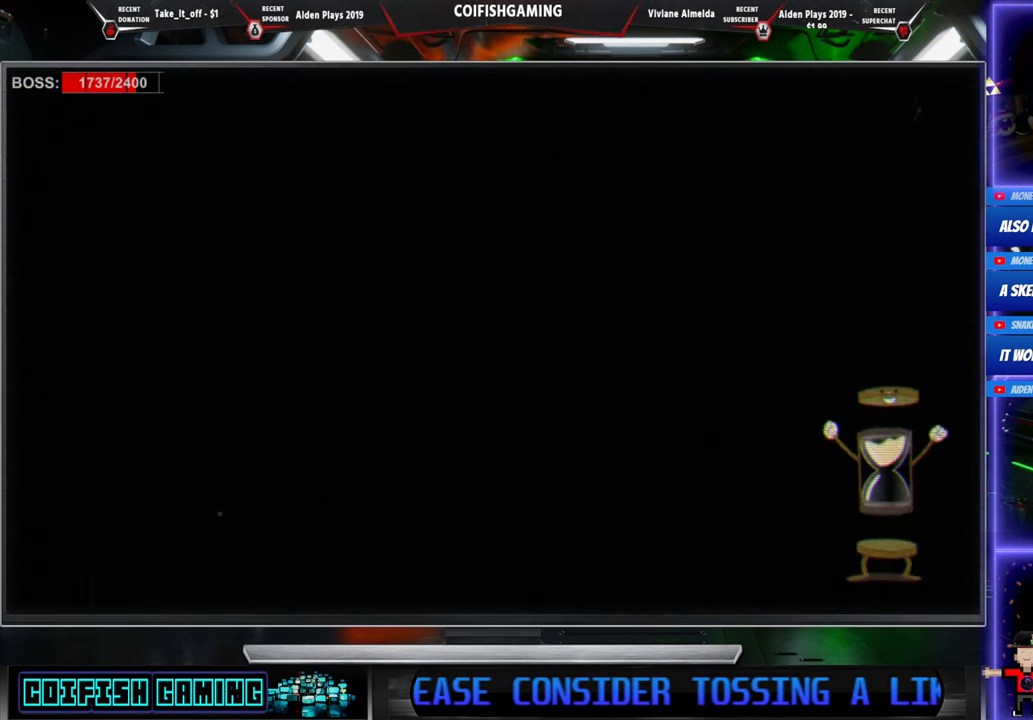
{"buttons": [], "events": []}
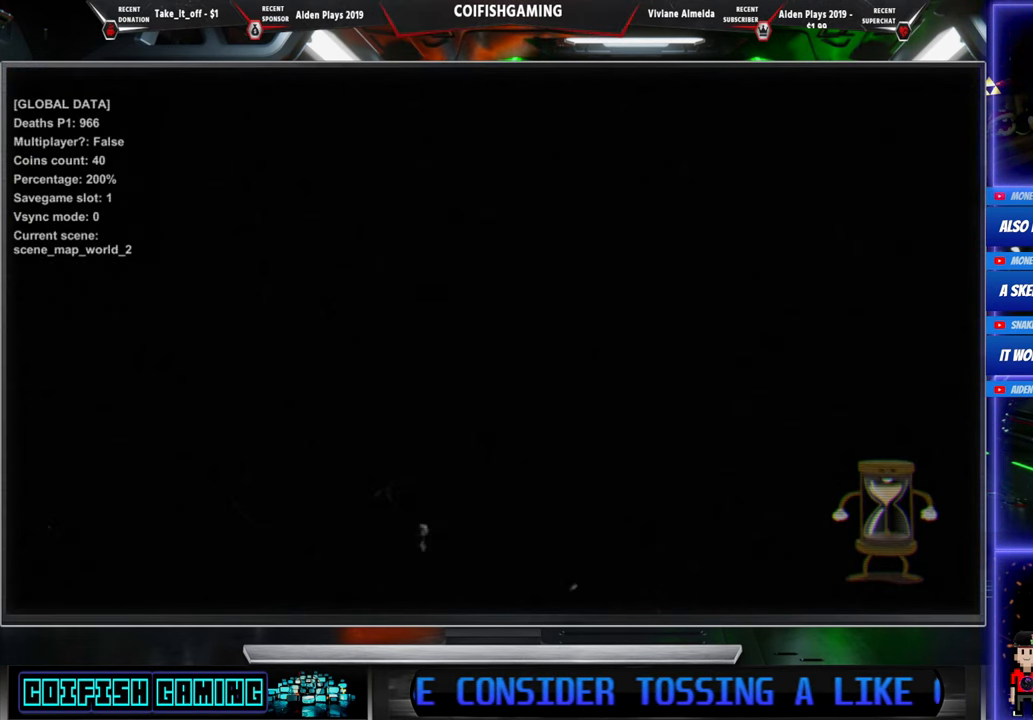
{"buttons": [], "events": []}
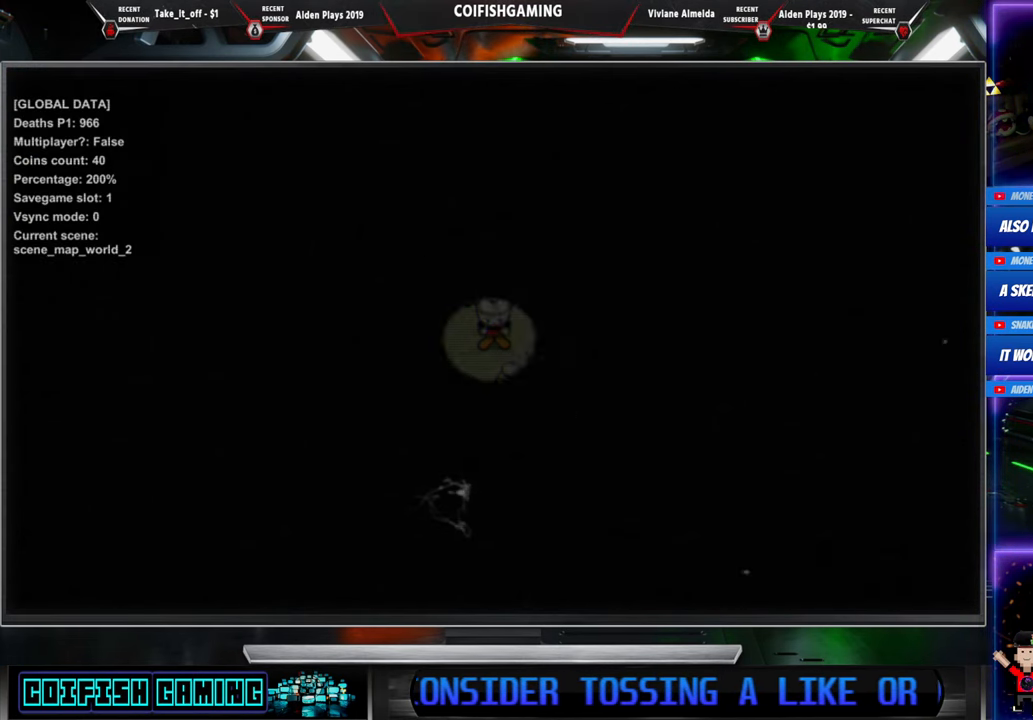
{"buttons": [], "events": []}
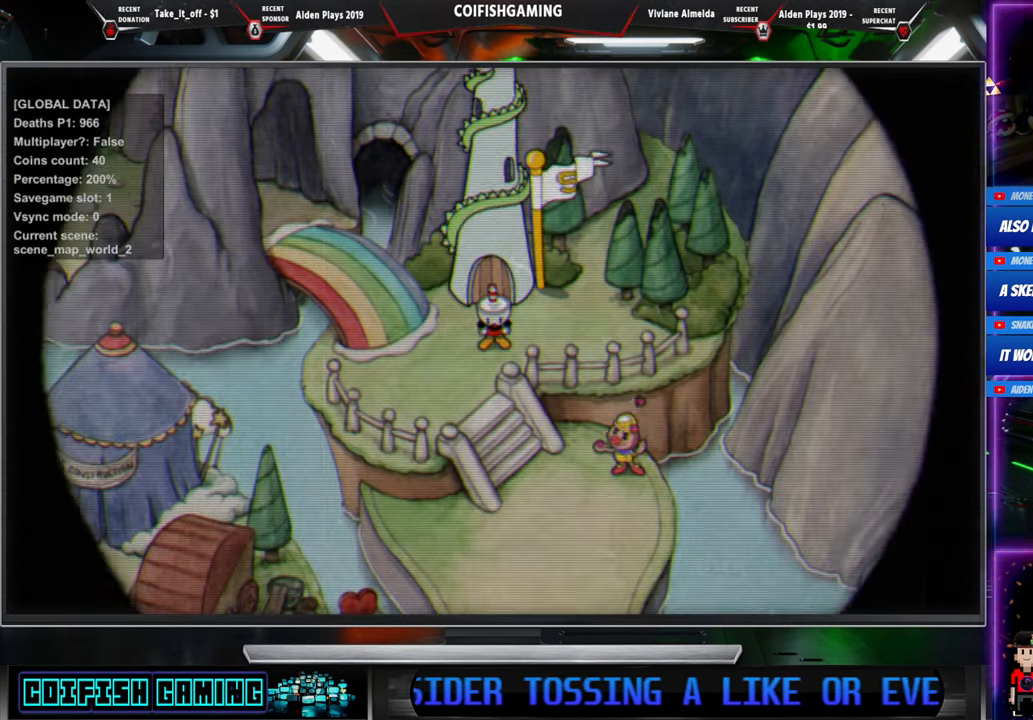
{"buttons": [], "events": []}
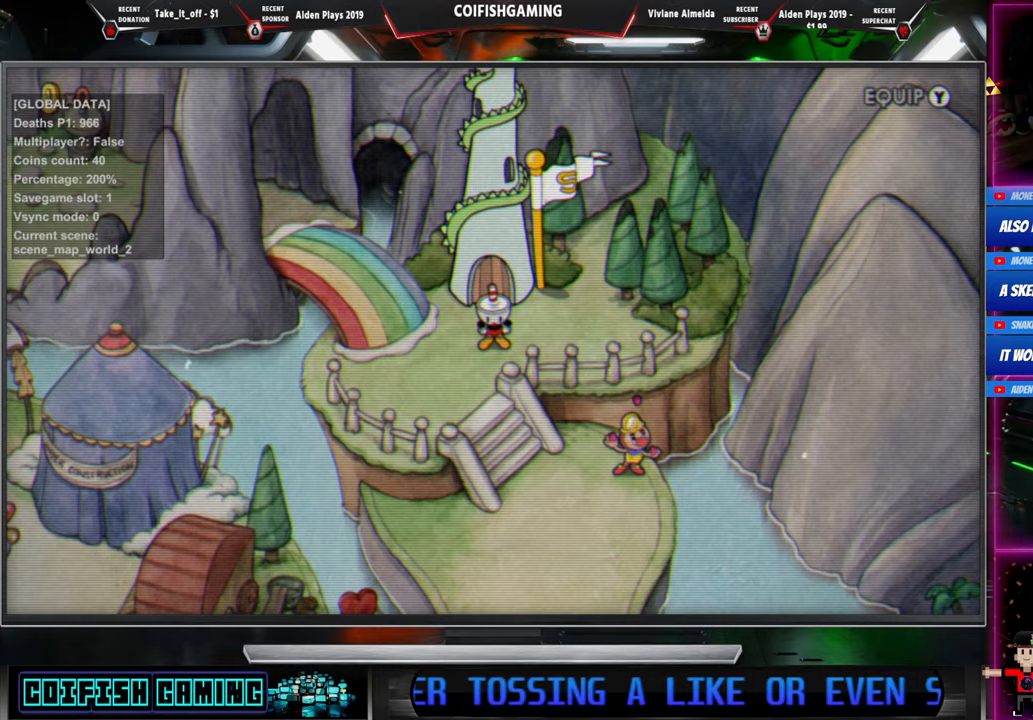
{"buttons": ["DPAD_RIGHT"], "events": [[67, "Y", "down"], [167, "Y", "up"], [483, "DPAD_RIGHT", "down"]]}
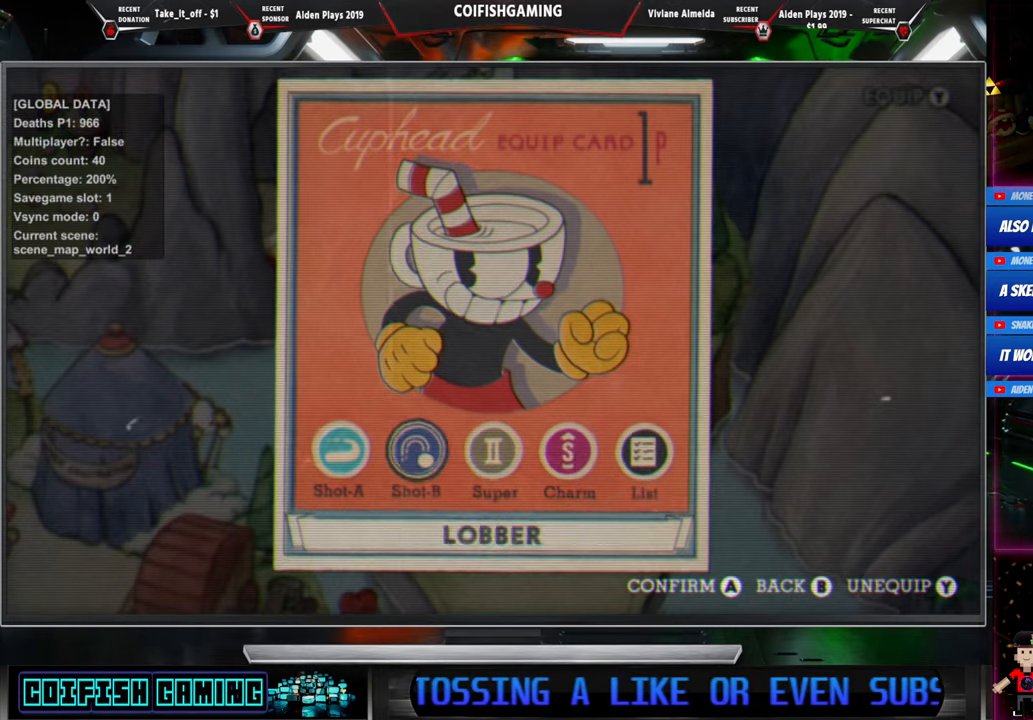
{"buttons": [], "events": [[83, "DPAD_RIGHT", "up"], [183, "DPAD_RIGHT", "down"], [267, "DPAD_RIGHT", "up"], [367, "DPAD_RIGHT", "down"], [433, "DPAD_RIGHT", "up"]]}
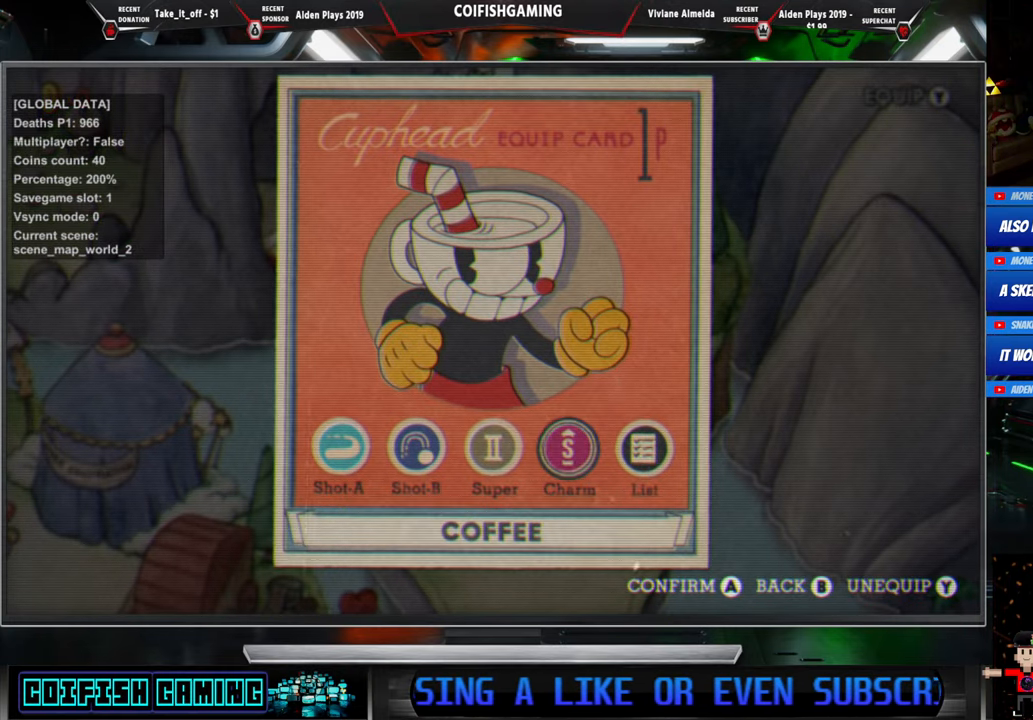
{"buttons": [], "events": [[33, "A", "down"], [117, "A", "up"]]}
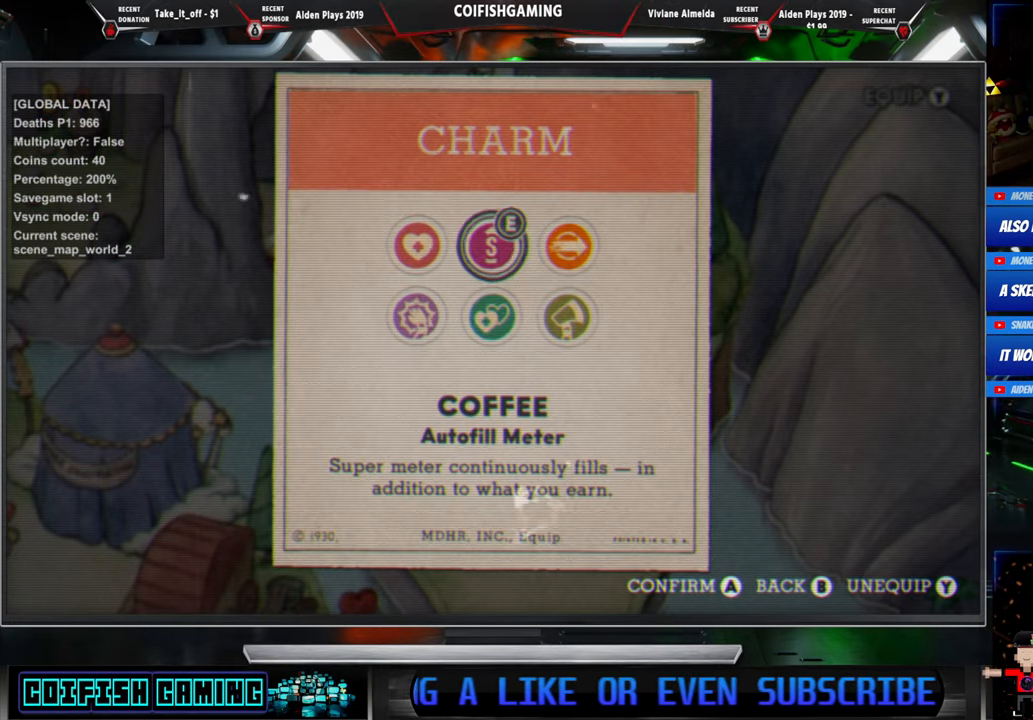
{"buttons": [], "events": [[183, "DPAD_DOWN", "down"], [283, "DPAD_DOWN", "up"]]}